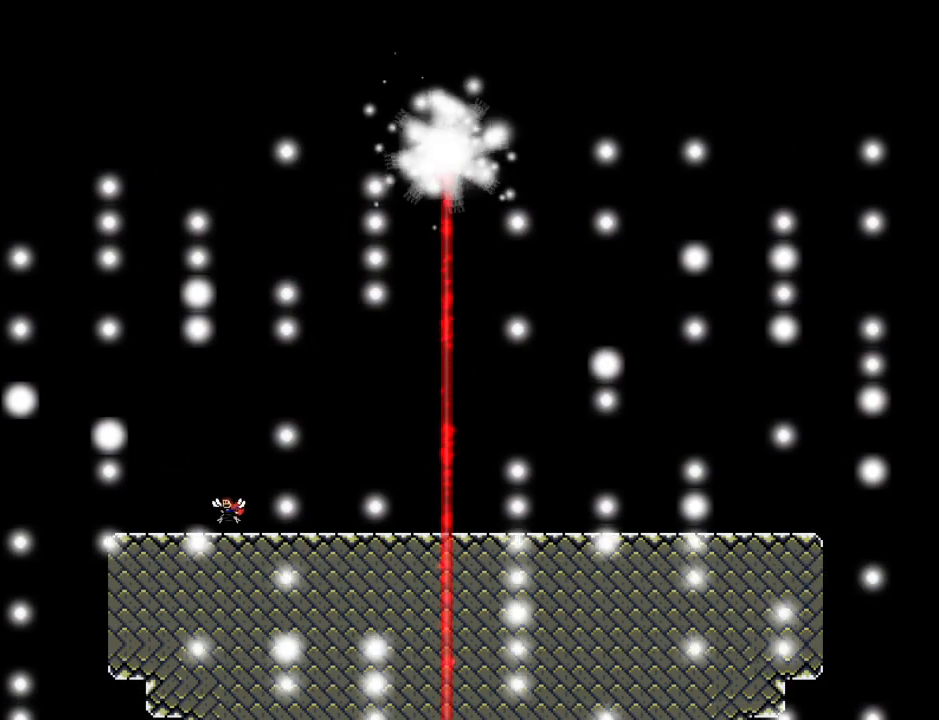
Gameplay with keyboard; each line is a JSON object with the keys held at the frame after it. "events" lists presses ("down") and releases ("up") of "down", "left", "r", "right", "up" and "z" between this image and that frame as [ms after this image, input, new state], when the widget could be followed in between. No other keys are recorded. Mouse input is not recorded. Not read: other_keys.
{"keys": ["right"], "events": [[60, "left", "up"], [60, "right", "down"], [360, "right", "up"], [500, "right", "down"]]}
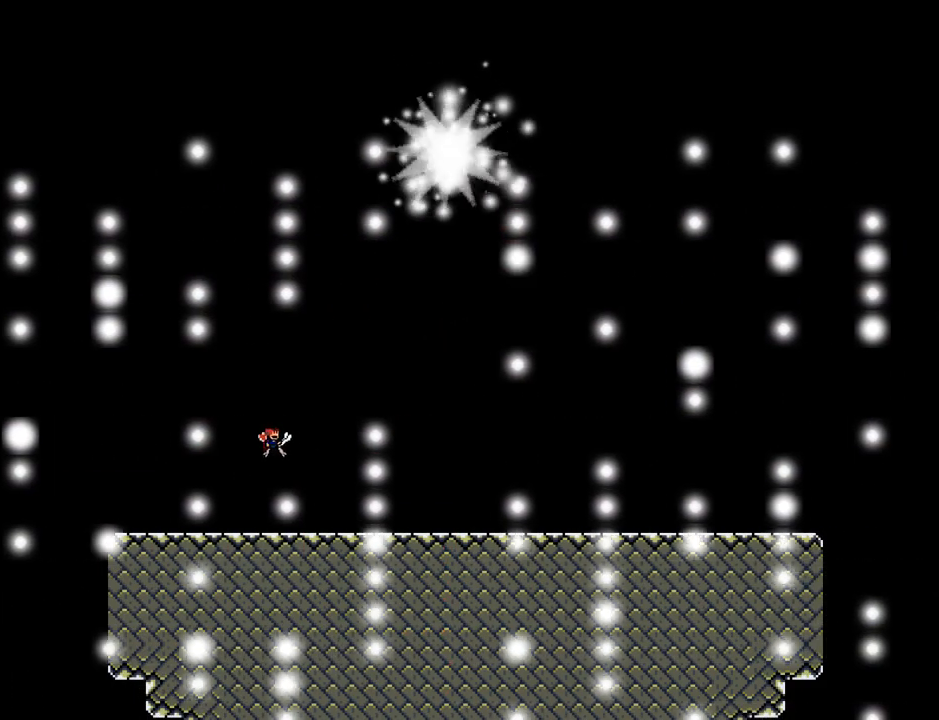
{"keys": ["left"], "events": [[80, "right", "up"], [160, "left", "down"]]}
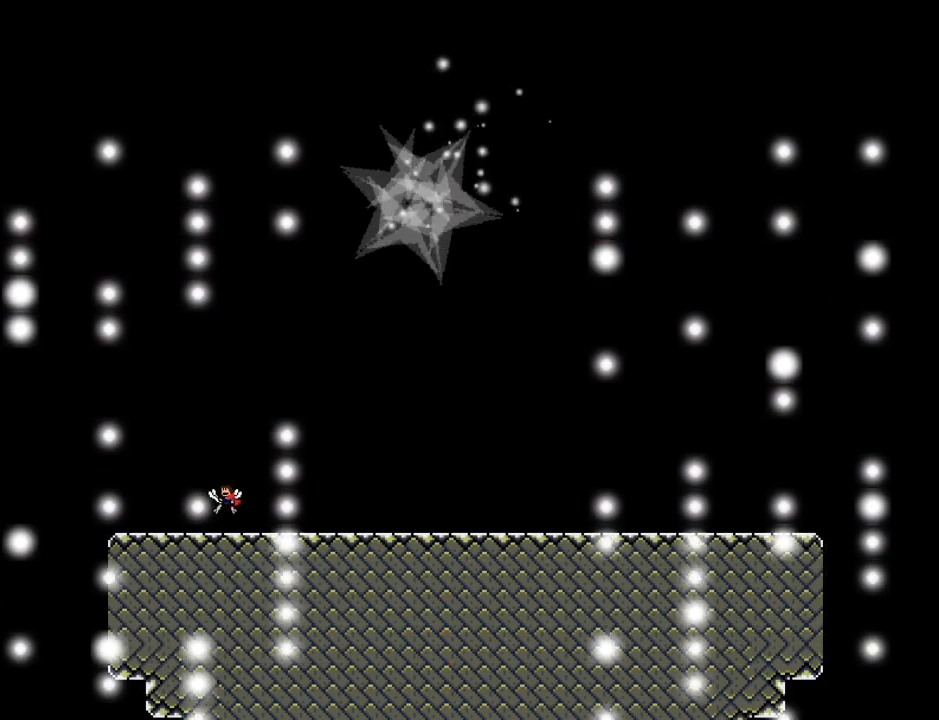
{"keys": ["right"], "events": [[440, "right", "down"], [480, "left", "up"]]}
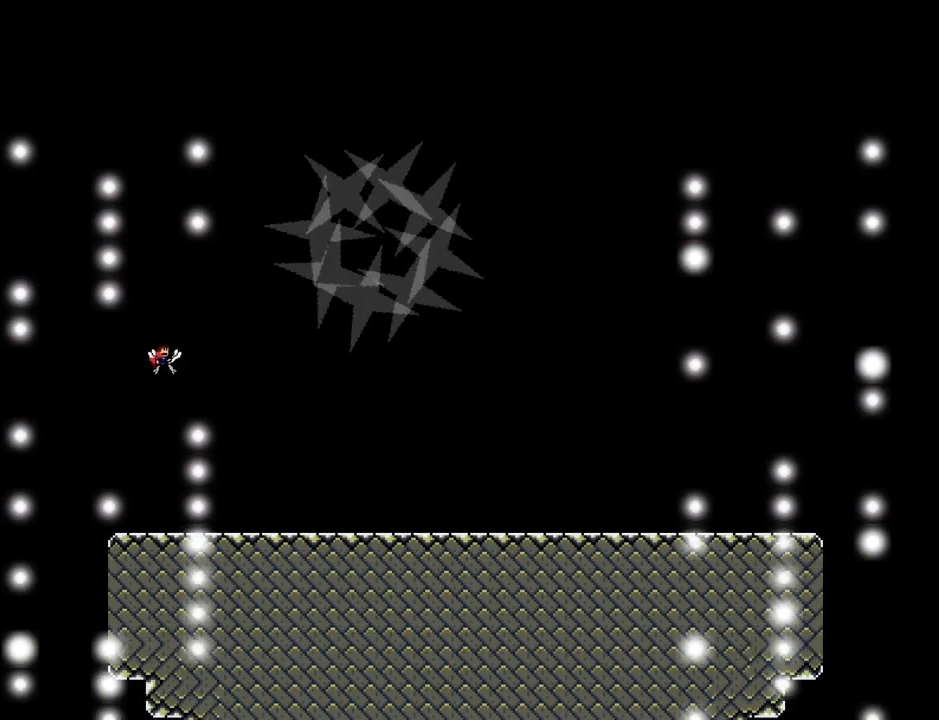
{"keys": ["down", "right"], "events": [[120, "right", "up"], [120, "z", "down"], [180, "z", "up"], [240, "z", "down"], [340, "right", "down"], [340, "z", "up"], [380, "z", "down"], [480, "down", "down"], [480, "z", "up"]]}
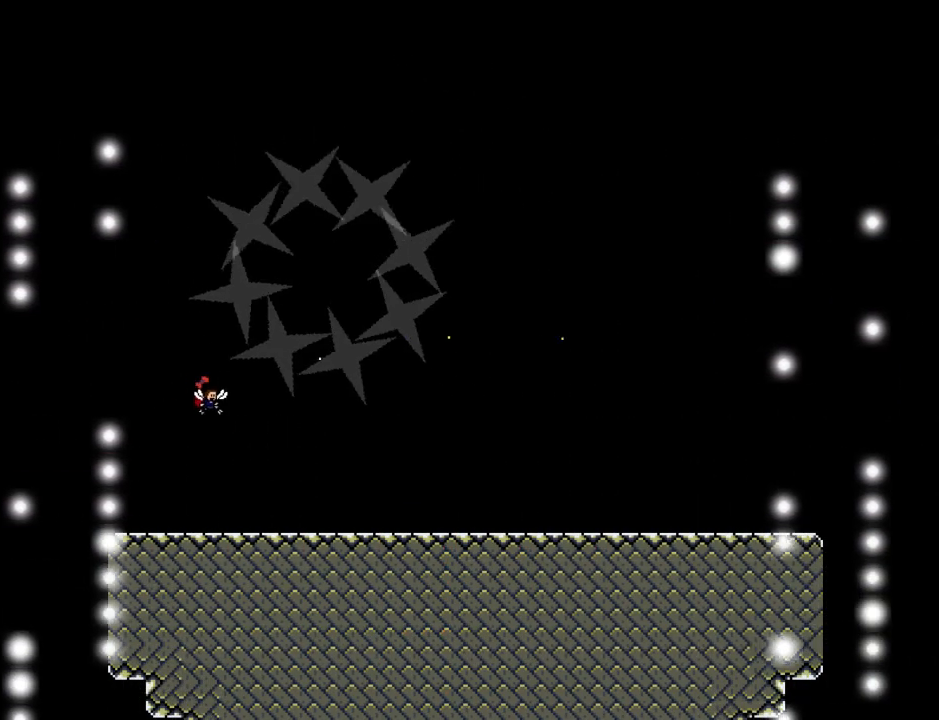
{"keys": ["down", "right"], "events": [[20, "z", "down"], [120, "z", "up"], [180, "z", "down"], [280, "z", "up"]]}
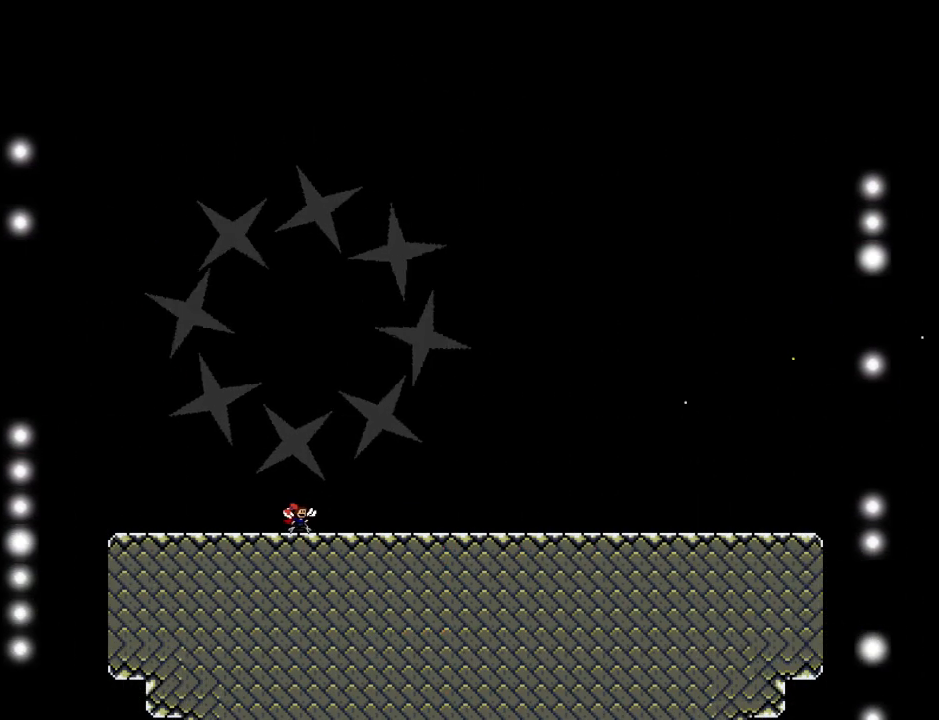
{"keys": ["down", "right"], "events": []}
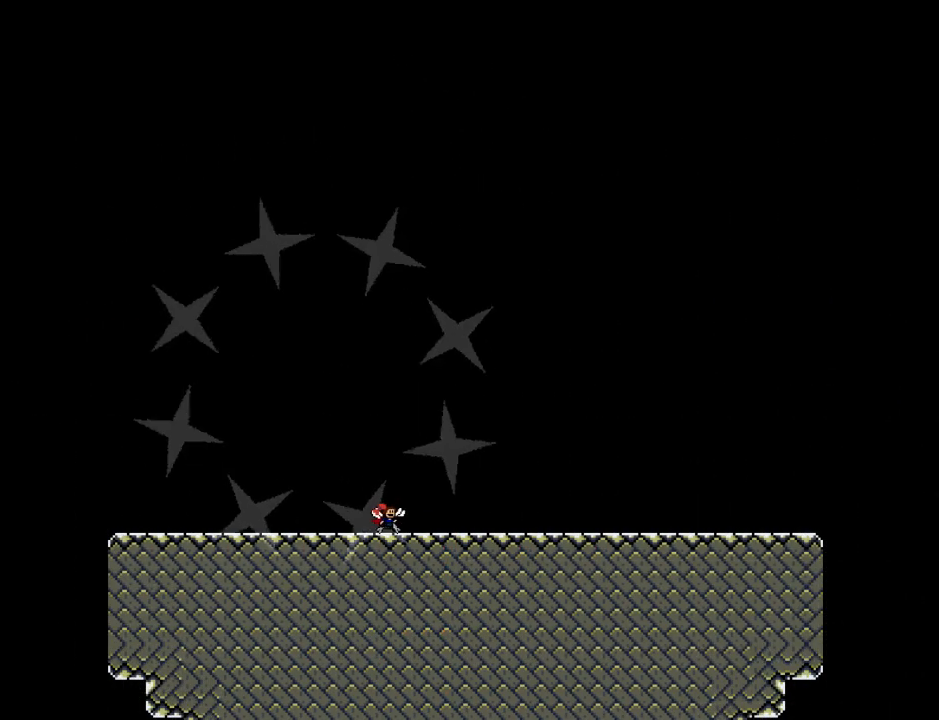
{"keys": ["down", "right"], "events": [[120, "z", "down"], [180, "z", "up"], [240, "z", "down"], [400, "z", "up"]]}
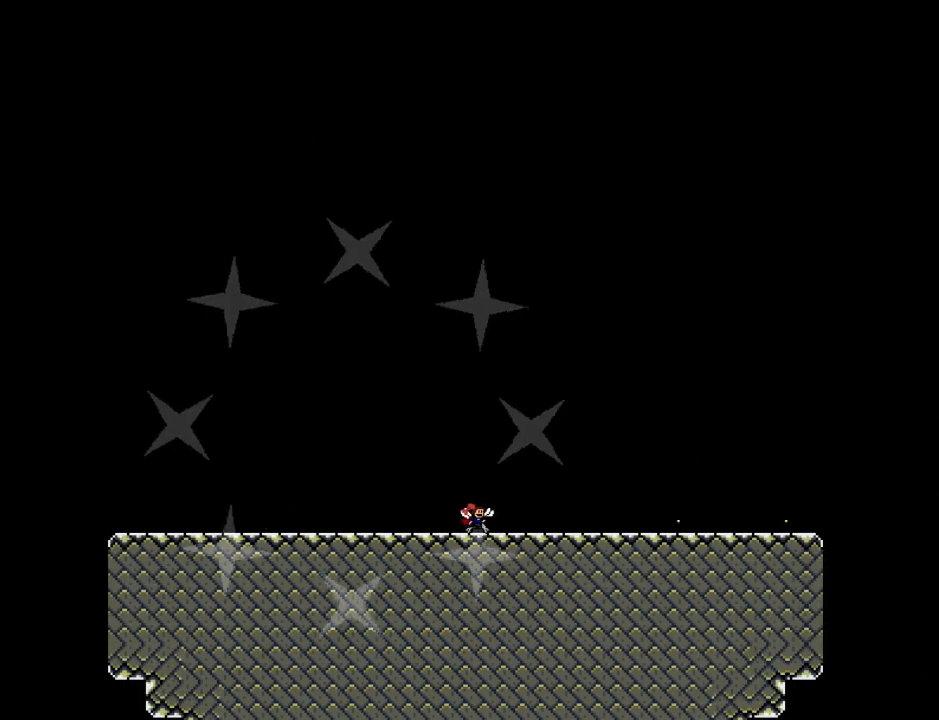
{"keys": ["down", "right", "z"], "events": [[300, "z", "down"], [400, "z", "up"], [460, "z", "down"]]}
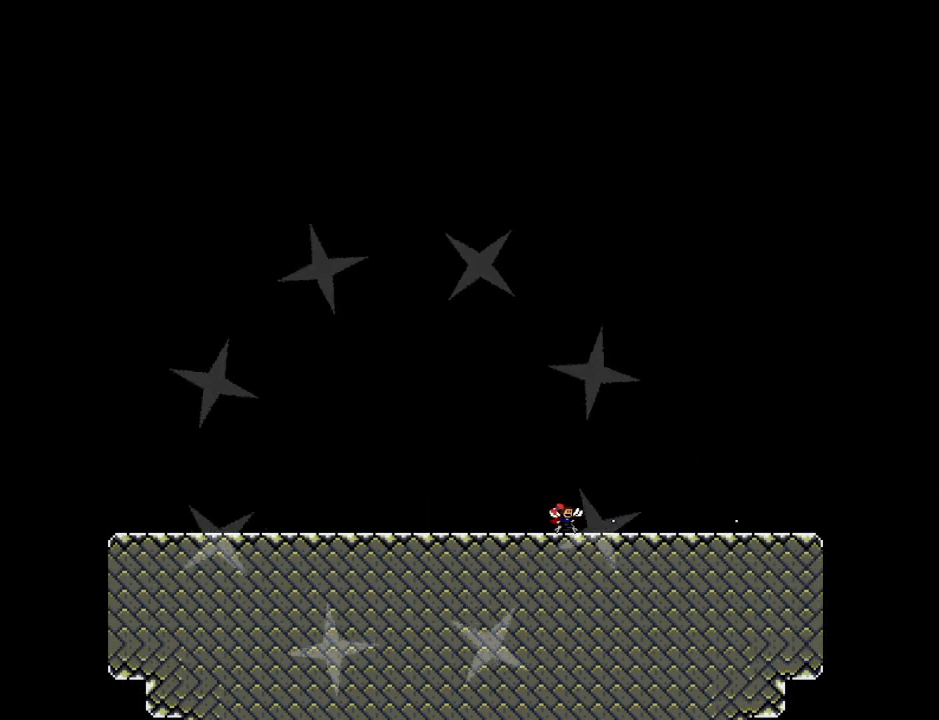
{"keys": ["down", "right", "z"], "events": [[300, "z", "up"], [480, "z", "down"]]}
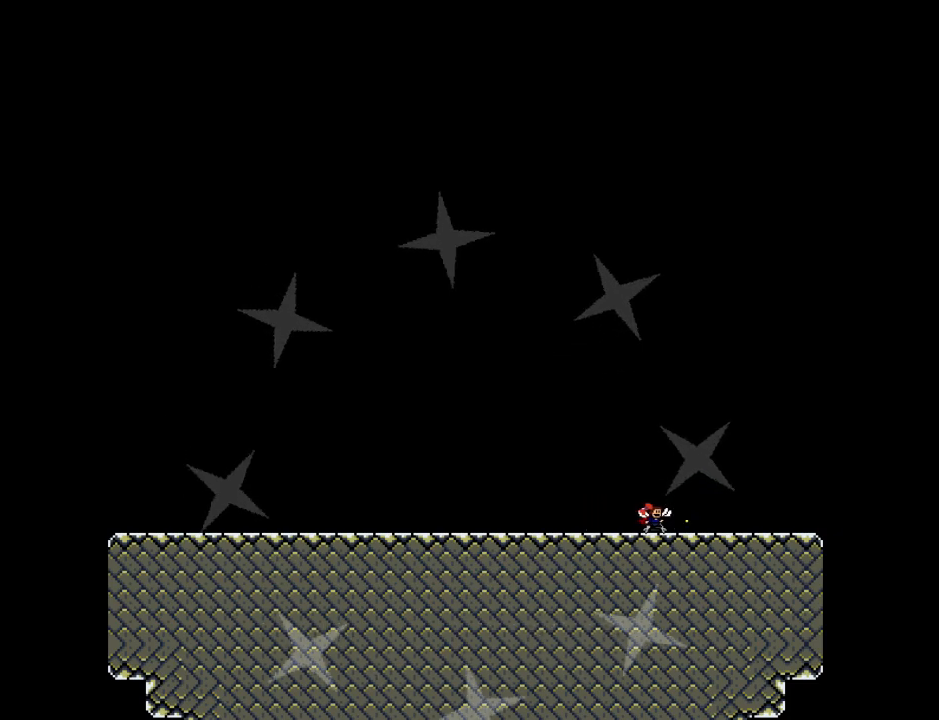
{"keys": ["down", "right"], "events": [[120, "z", "up"], [200, "z", "down"], [400, "z", "up"]]}
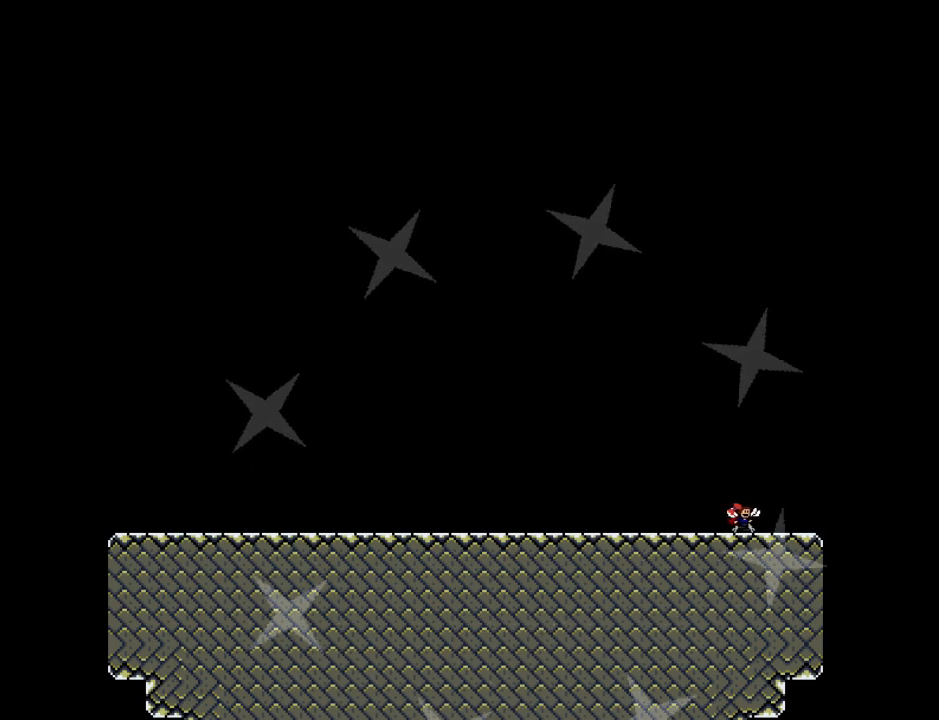
{"keys": [], "events": [[40, "left", "down"], [80, "right", "up"], [140, "left", "up"], [140, "z", "down"], [260, "z", "up"], [320, "z", "down"], [340, "down", "up"], [480, "z", "up"]]}
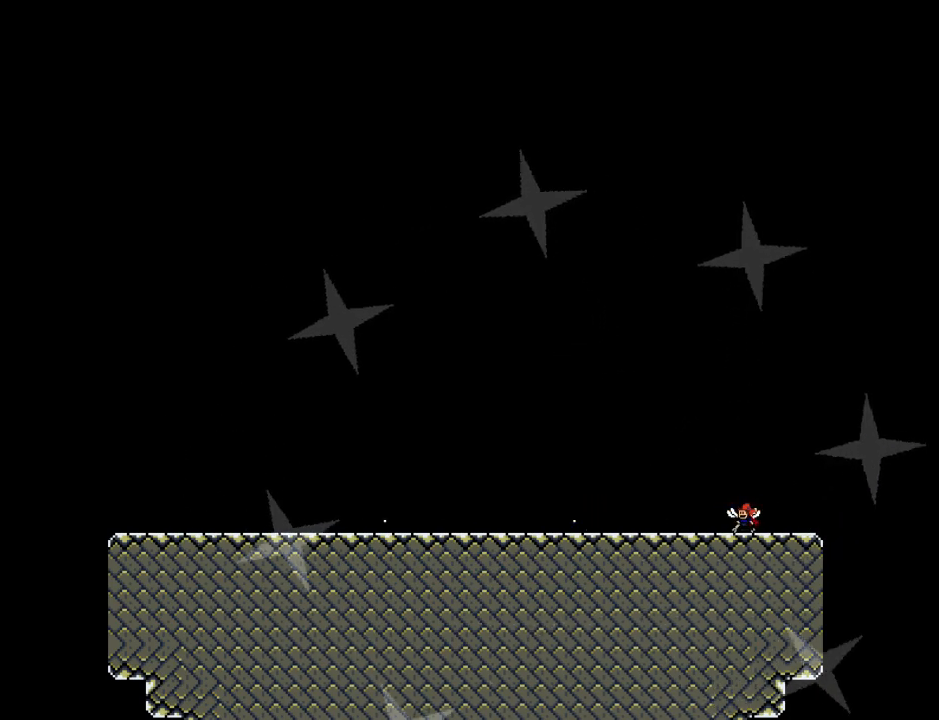
{"keys": ["left", "z"], "events": [[140, "z", "down"], [200, "left", "down"], [320, "z", "up"], [440, "z", "down"]]}
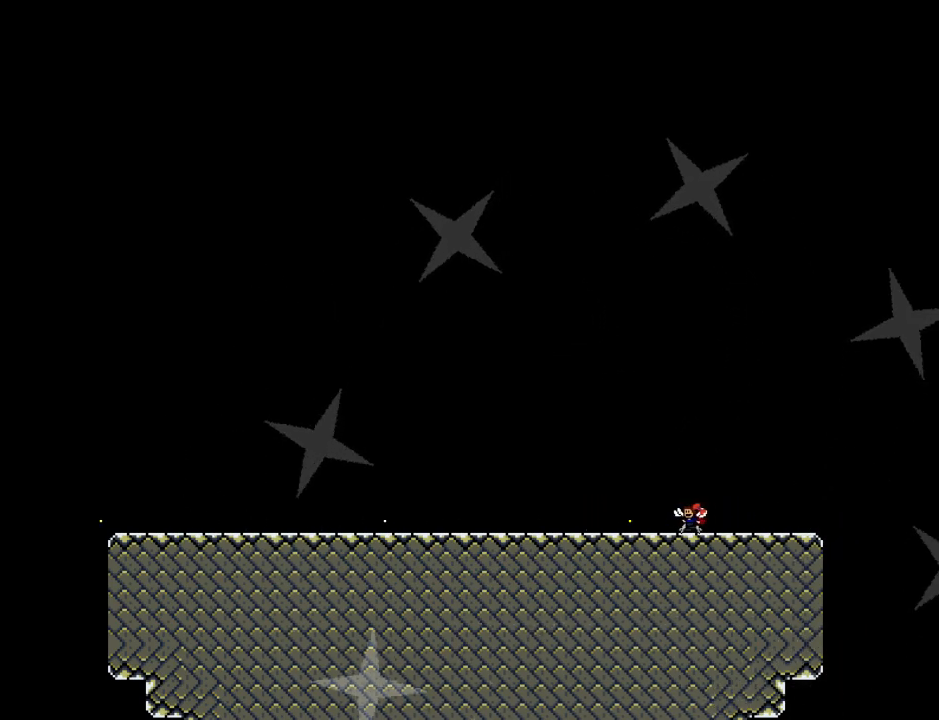
{"keys": ["left"], "events": [[120, "z", "up"], [220, "z", "down"], [360, "z", "up"]]}
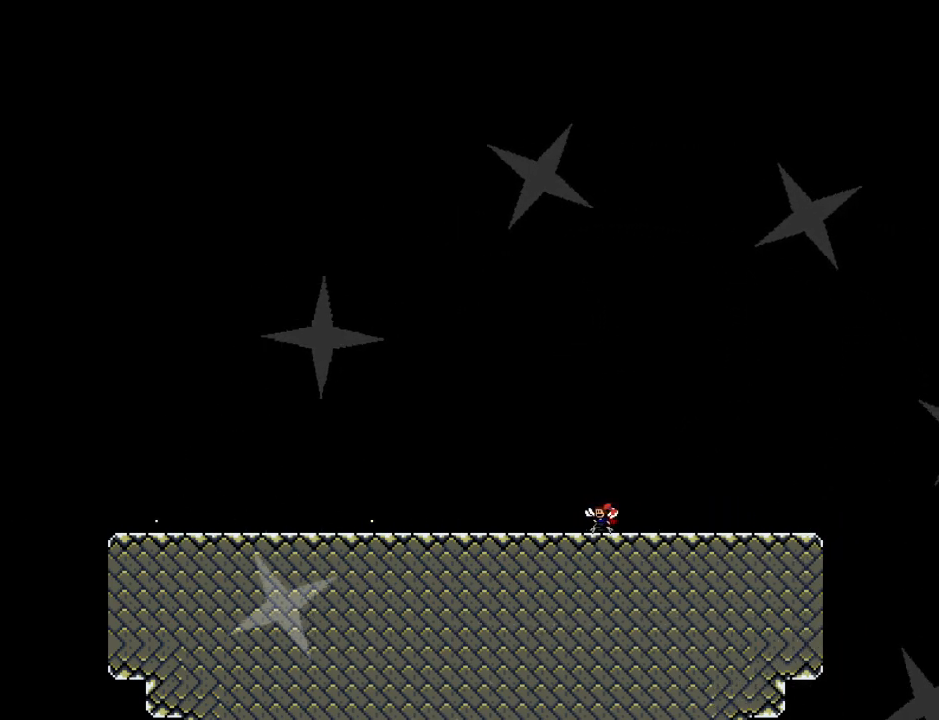
{"keys": ["left"], "events": [[20, "z", "down"], [180, "z", "up"], [320, "z", "down"], [440, "z", "up"]]}
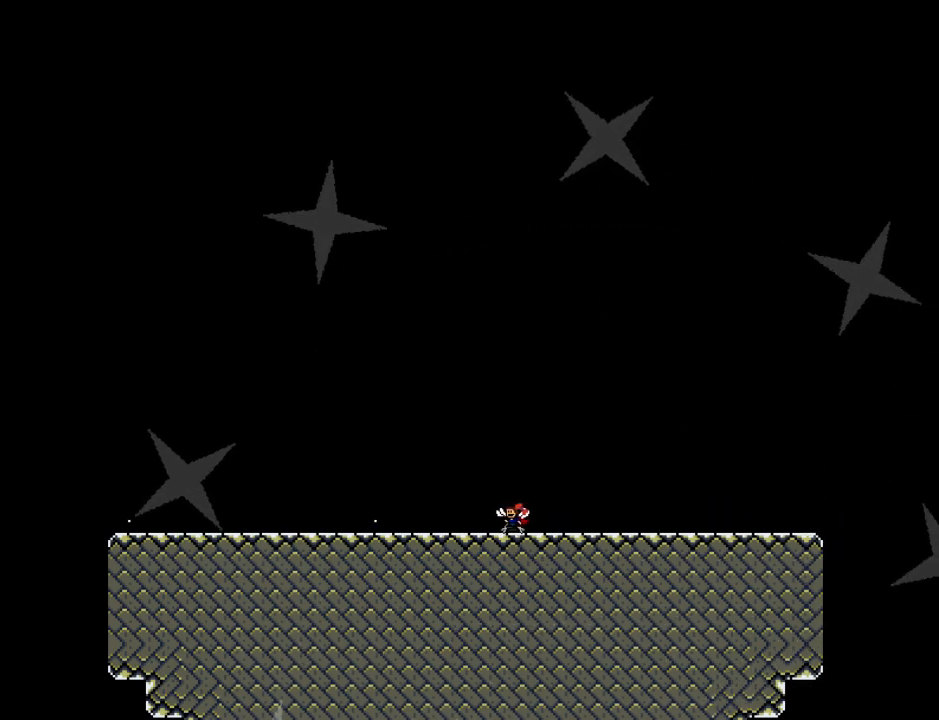
{"keys": ["down", "right"], "events": [[200, "down", "down"], [480, "left", "up"], [500, "right", "down"]]}
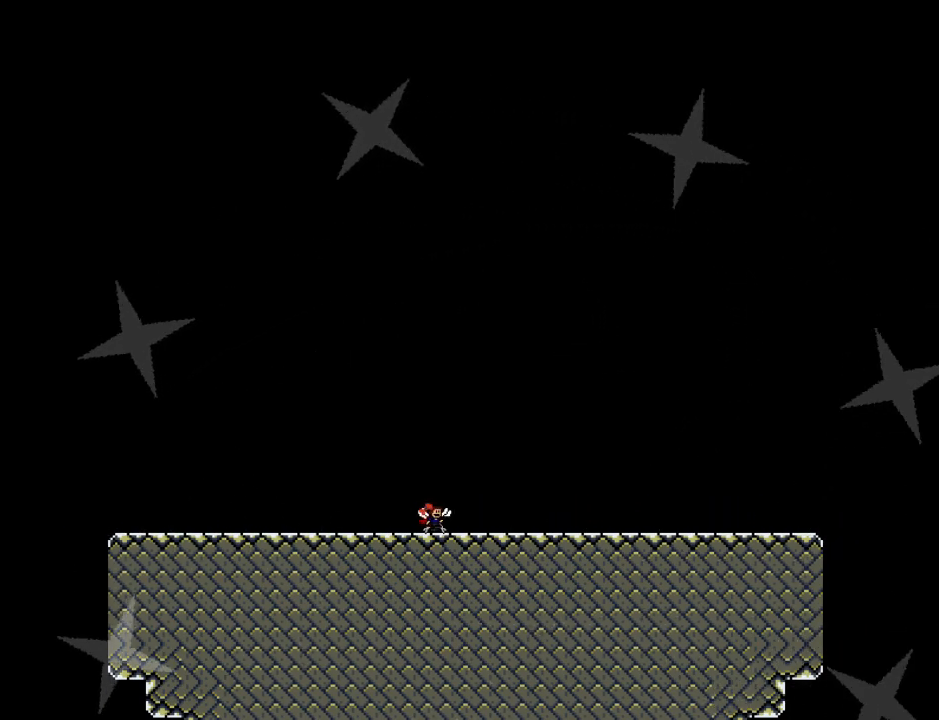
{"keys": ["down", "z"], "events": [[160, "right", "up"], [320, "z", "down"]]}
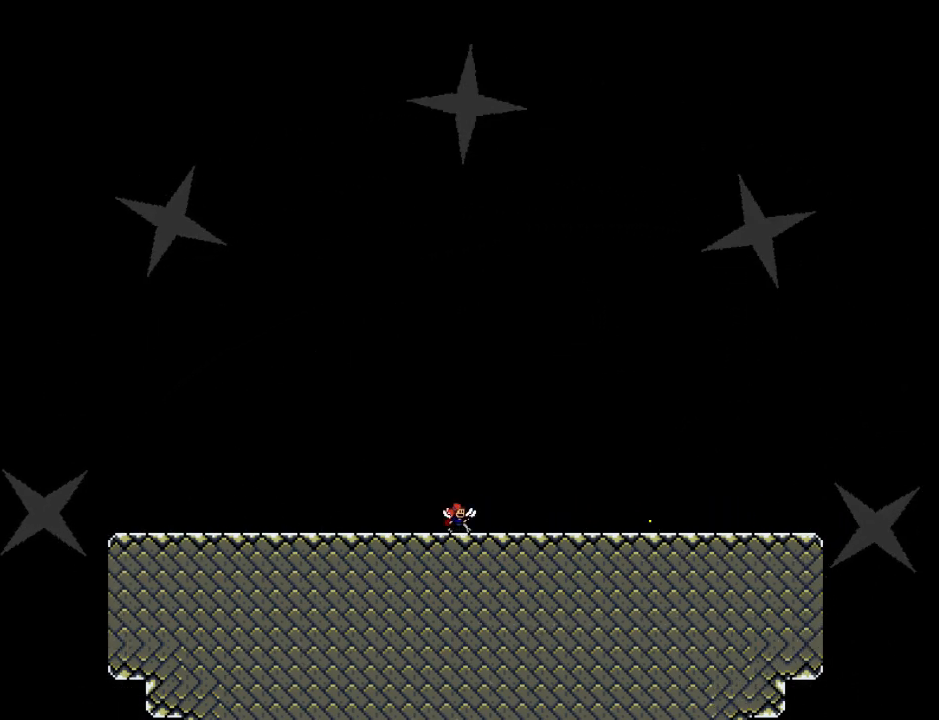
{"keys": [], "events": [[80, "right", "down"], [160, "down", "up"], [180, "right", "up"], [200, "z", "up"]]}
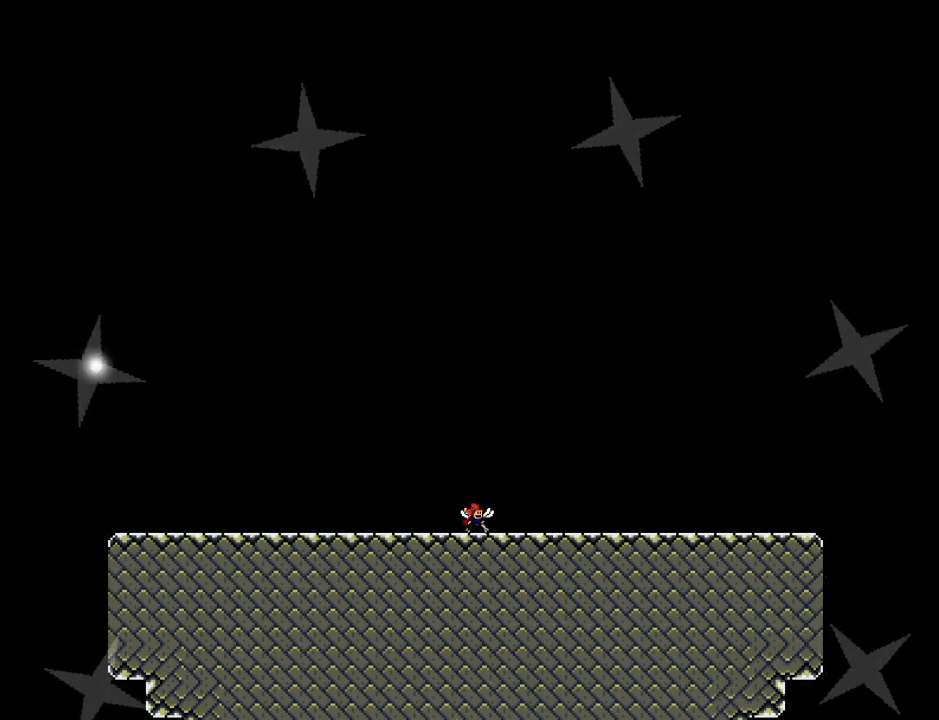
{"keys": [], "events": []}
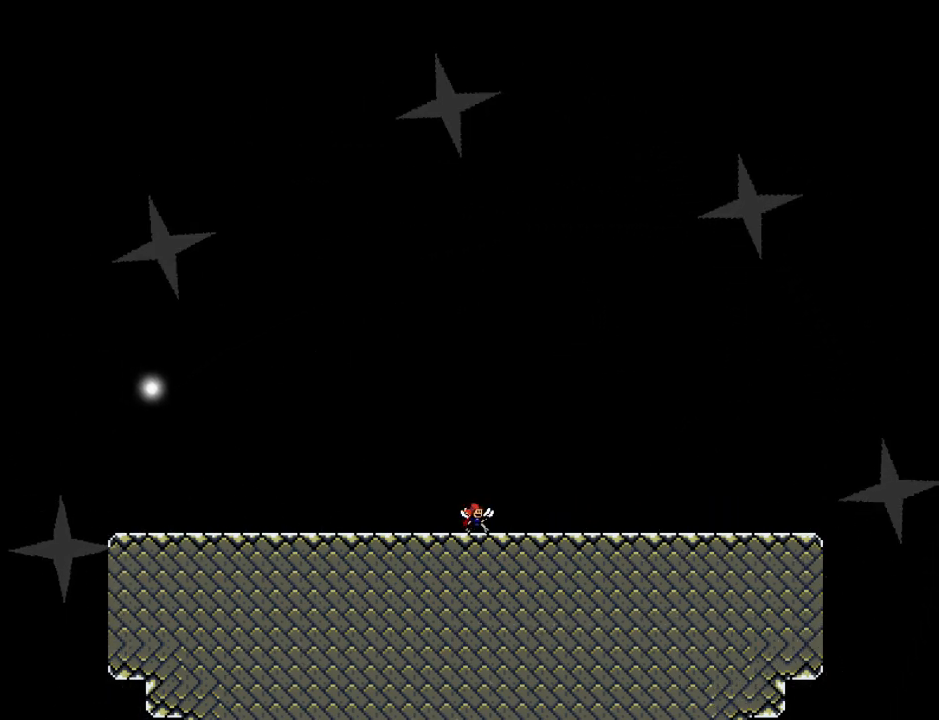
{"keys": [], "events": []}
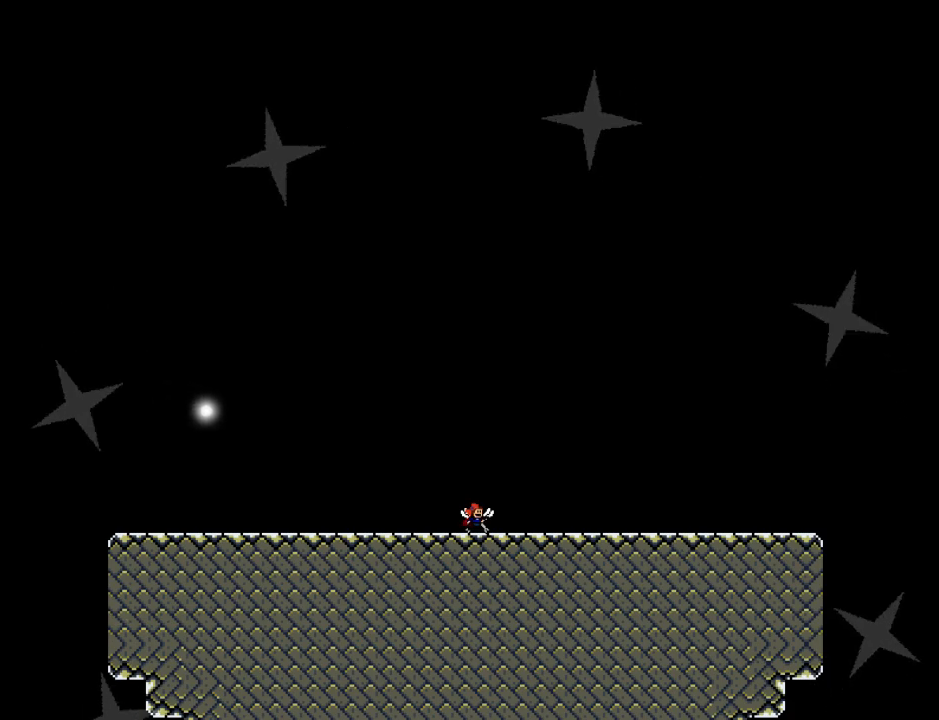
{"keys": [], "events": []}
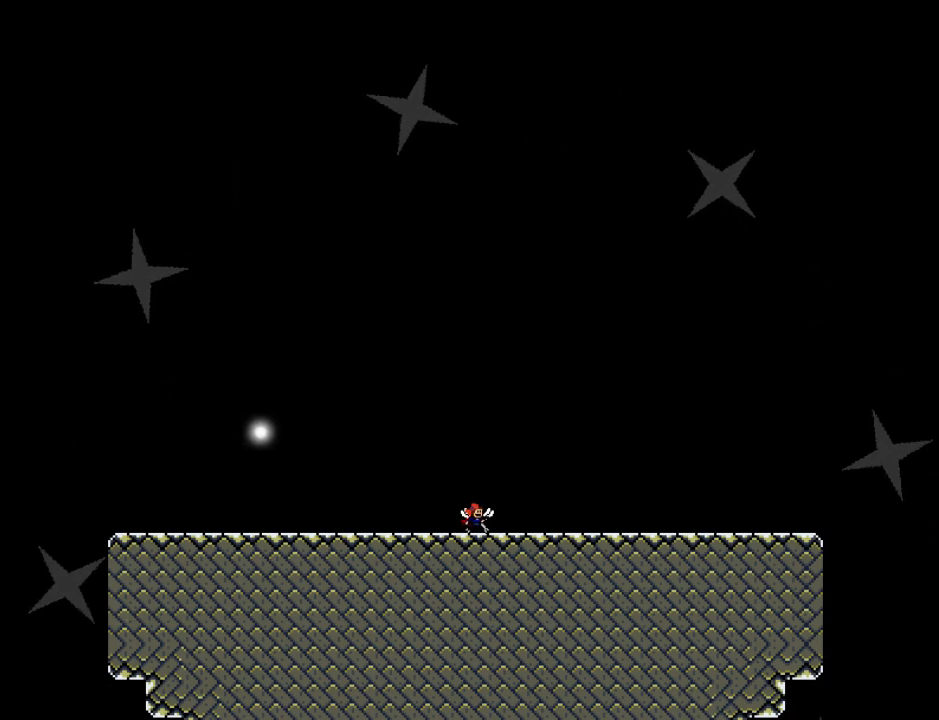
{"keys": ["right"], "events": [[420, "right", "down"]]}
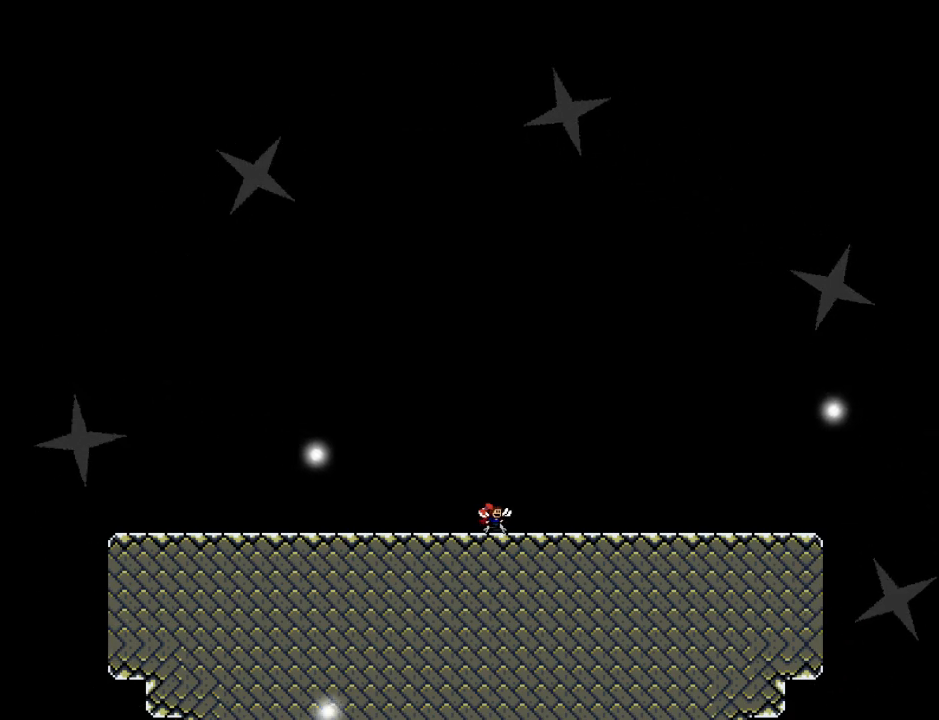
{"keys": ["right"], "events": [[260, "right", "up"], [340, "right", "down"]]}
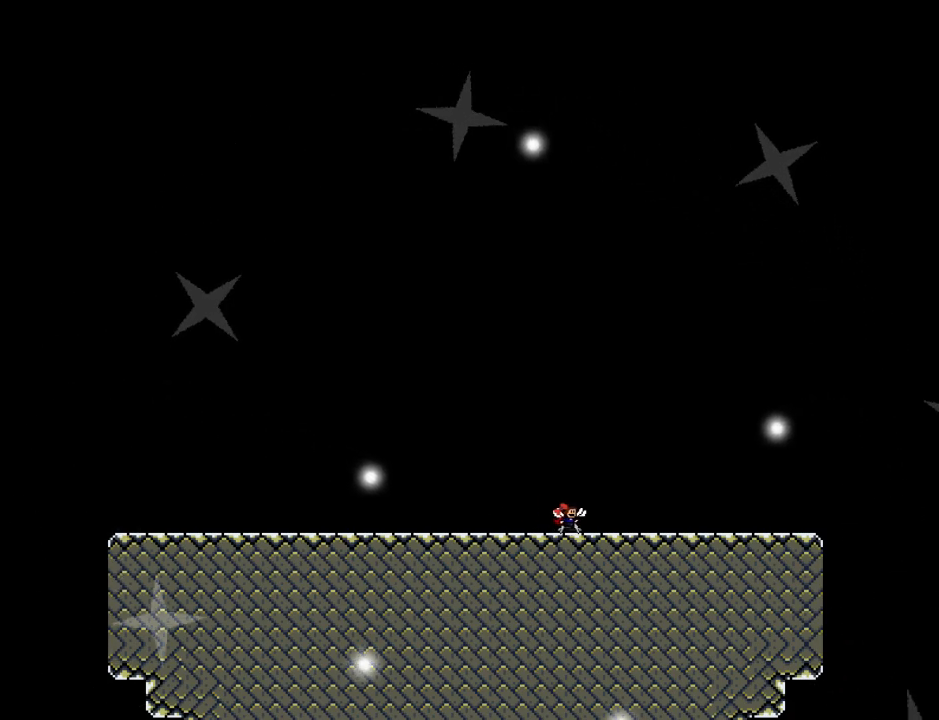
{"keys": [], "events": [[40, "right", "up"], [120, "right", "down"], [280, "right", "up"], [360, "left", "down"], [480, "left", "up"]]}
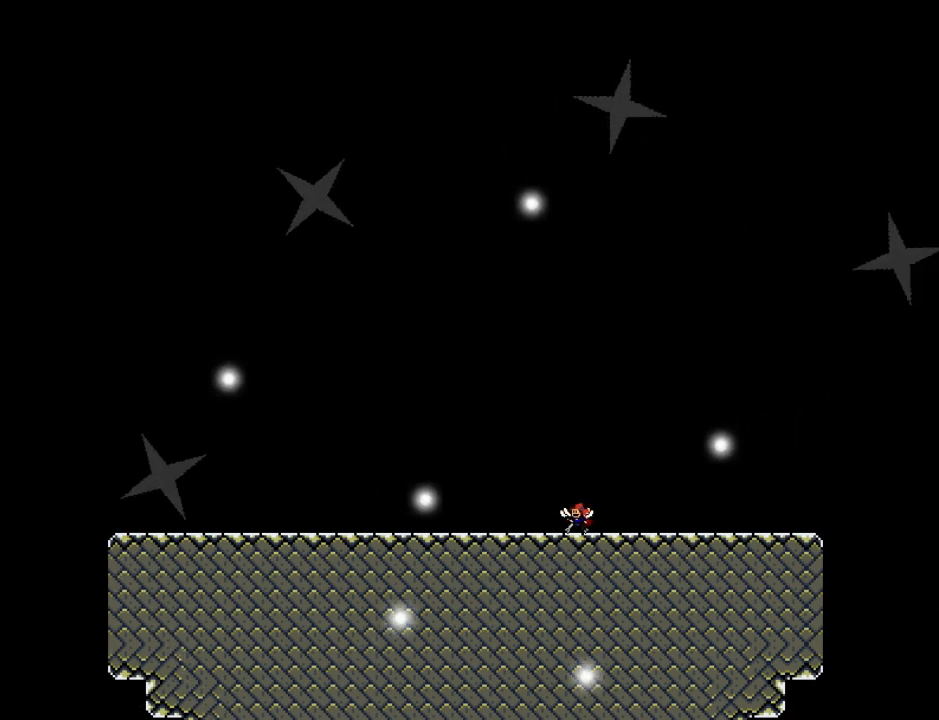
{"keys": ["right"], "events": [[60, "left", "down"], [200, "left", "up"], [280, "right", "down"], [420, "right", "up"], [480, "right", "down"]]}